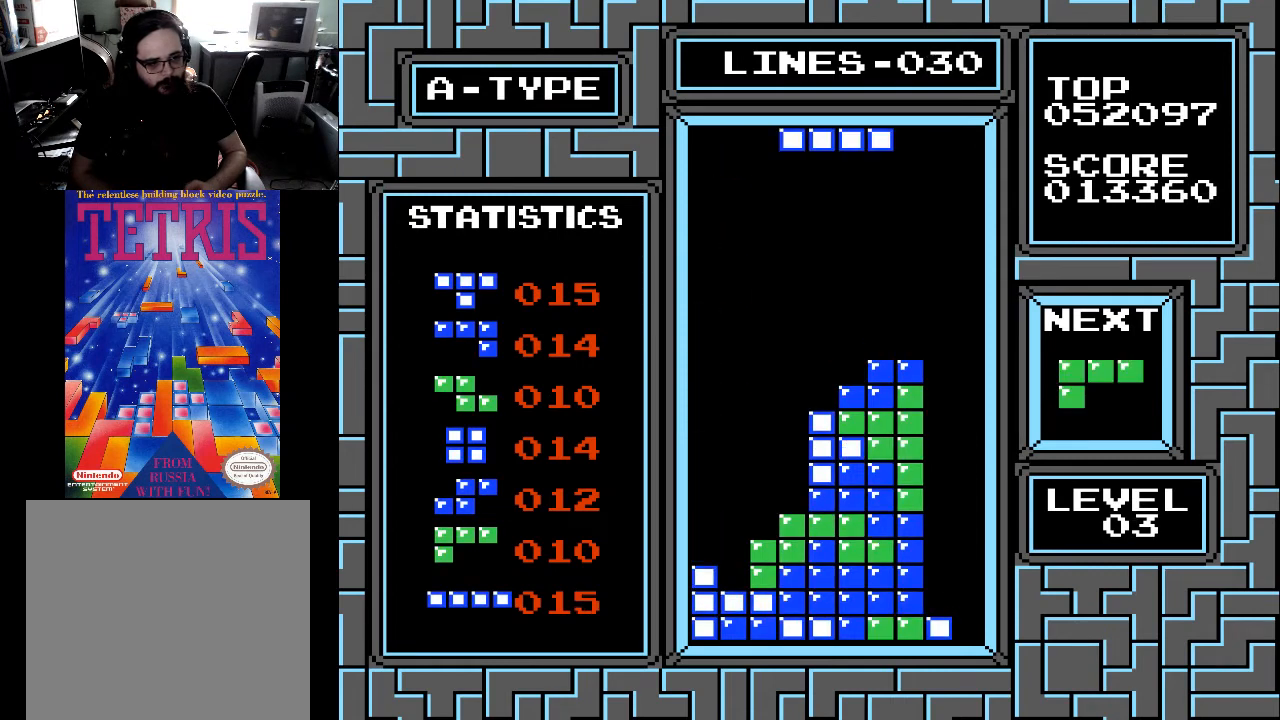
Gameplay with a controller (Xbox layout); each line is a JSON object with the inputs held at the frame after it. "events" lists button and stick changes between this image and that frame as [ms after this image, input, new state], when the widget could be followed in between. Not read: left_stick.
{"buttons": ["X"], "right_stick": "center", "events": [[100, "DPAD_LEFT", "down"], [133, "DPAD_LEFT", "up"], [233, "DPAD_LEFT", "down"], [300, "DPAD_LEFT", "up"], [467, "X", "down"]]}
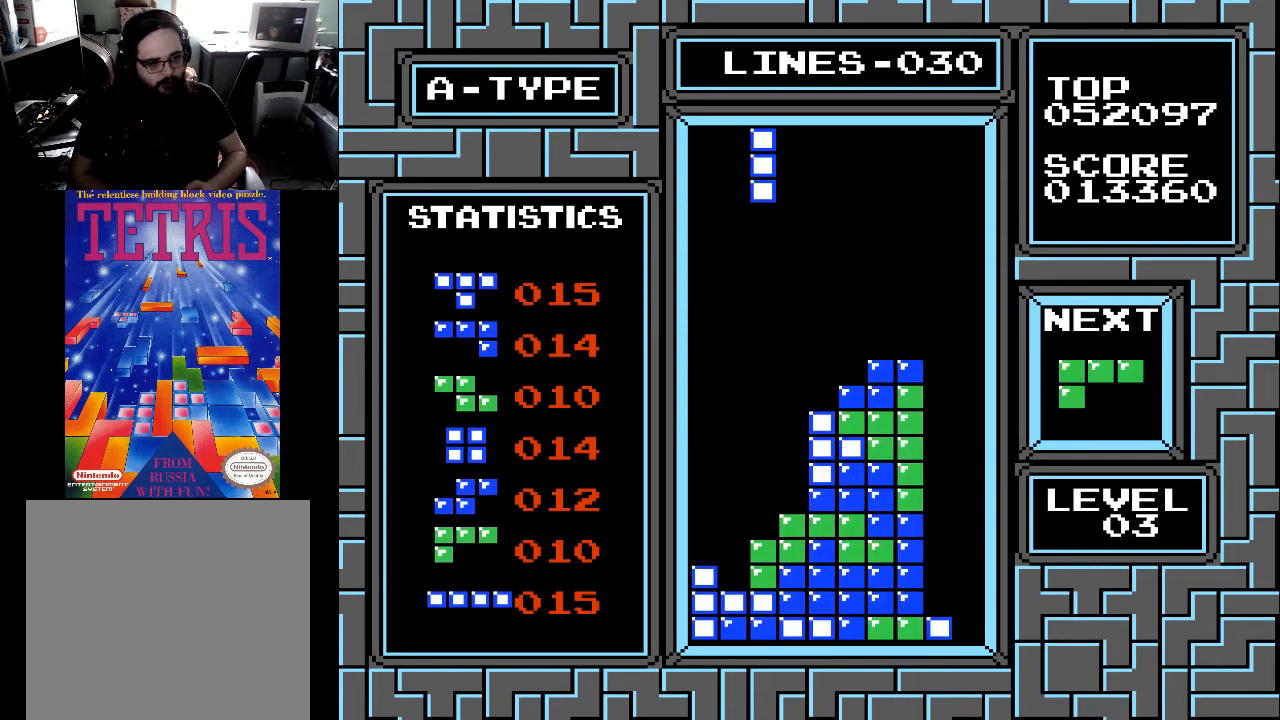
{"buttons": [], "right_stick": "center", "events": [[33, "DPAD_LEFT", "down"], [100, "X", "up"], [133, "DPAD_LEFT", "up"], [233, "DPAD_LEFT", "down"], [300, "DPAD_LEFT", "up"]]}
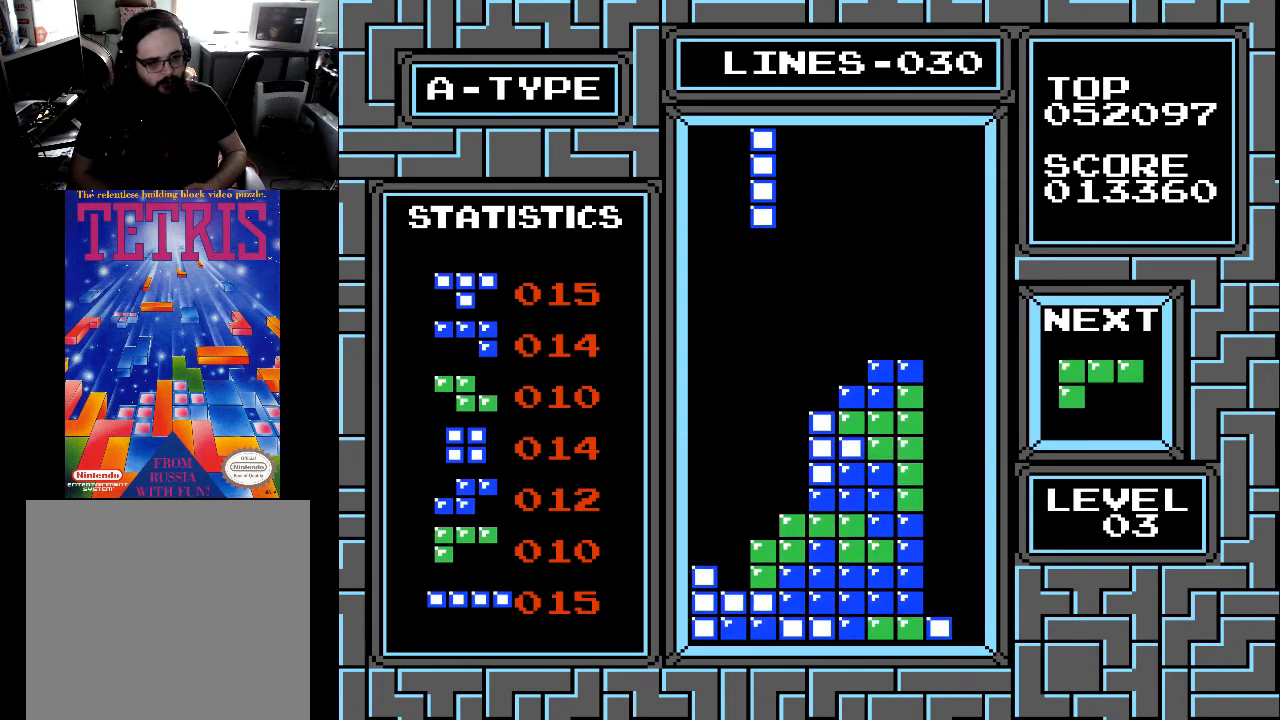
{"buttons": ["DPAD_RIGHT"], "right_stick": "center", "events": [[33, "DPAD_RIGHT", "down"], [100, "DPAD_RIGHT", "up"], [167, "DPAD_RIGHT", "down"], [300, "DPAD_RIGHT", "up"], [333, "DPAD_RIGHT", "down"], [400, "DPAD_RIGHT", "up"], [500, "DPAD_RIGHT", "down"]]}
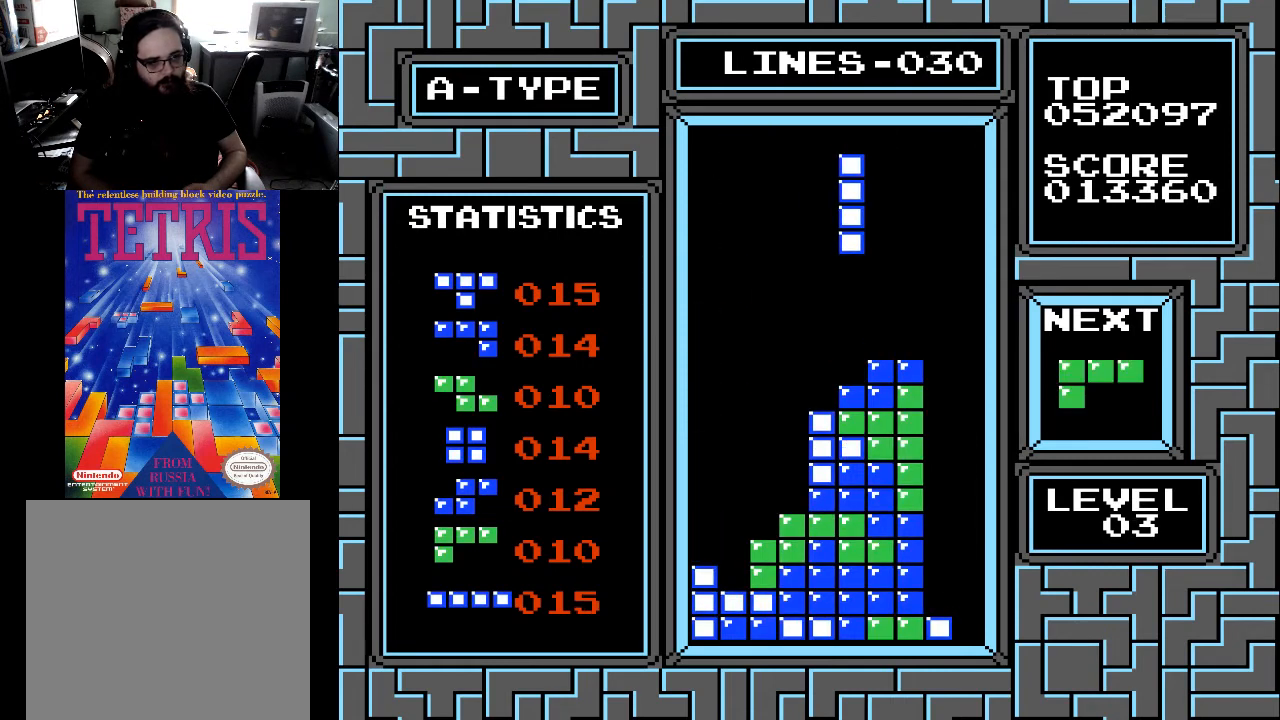
{"buttons": ["DPAD_RIGHT"], "right_stick": "center", "events": [[33, "DPAD_RIGHT", "up"], [100, "DPAD_RIGHT", "down"], [200, "DPAD_RIGHT", "up"], [233, "DPAD_RIGHT", "down"], [400, "DPAD_RIGHT", "up"], [467, "DPAD_RIGHT", "down"]]}
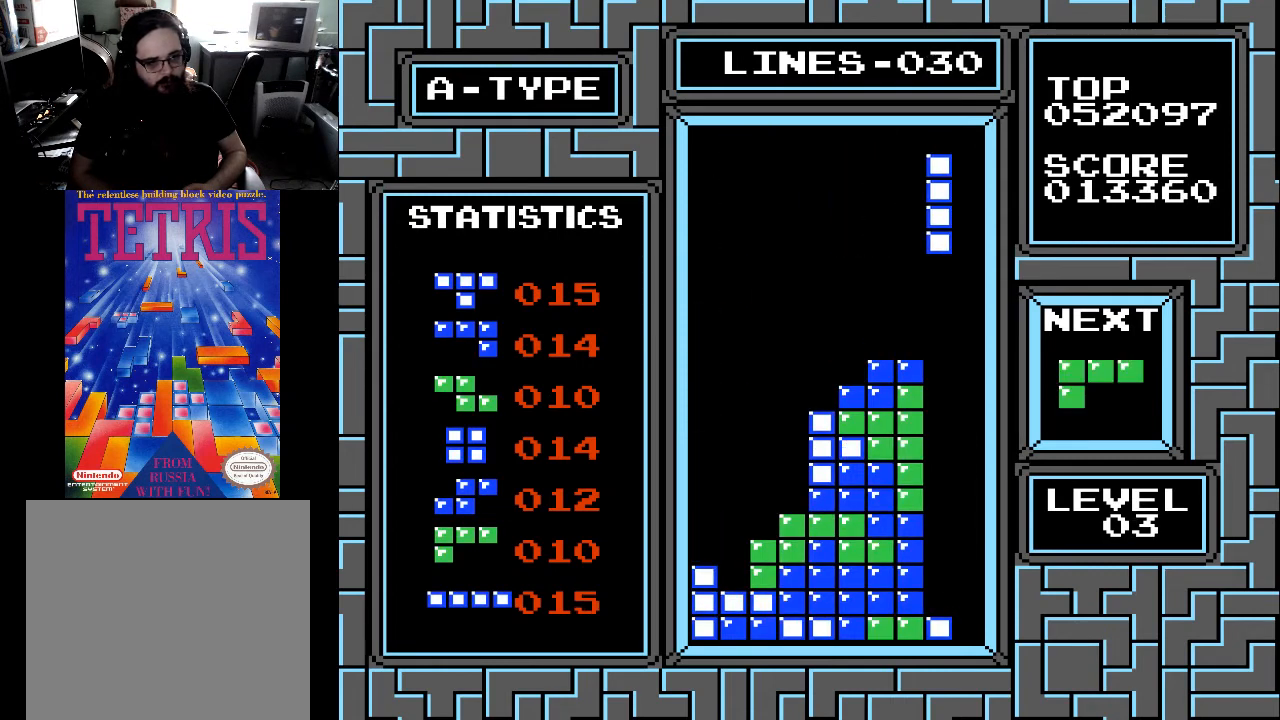
{"buttons": ["DPAD_DOWN"], "right_stick": "center", "events": [[33, "DPAD_RIGHT", "up"], [233, "DPAD_DOWN", "down"]]}
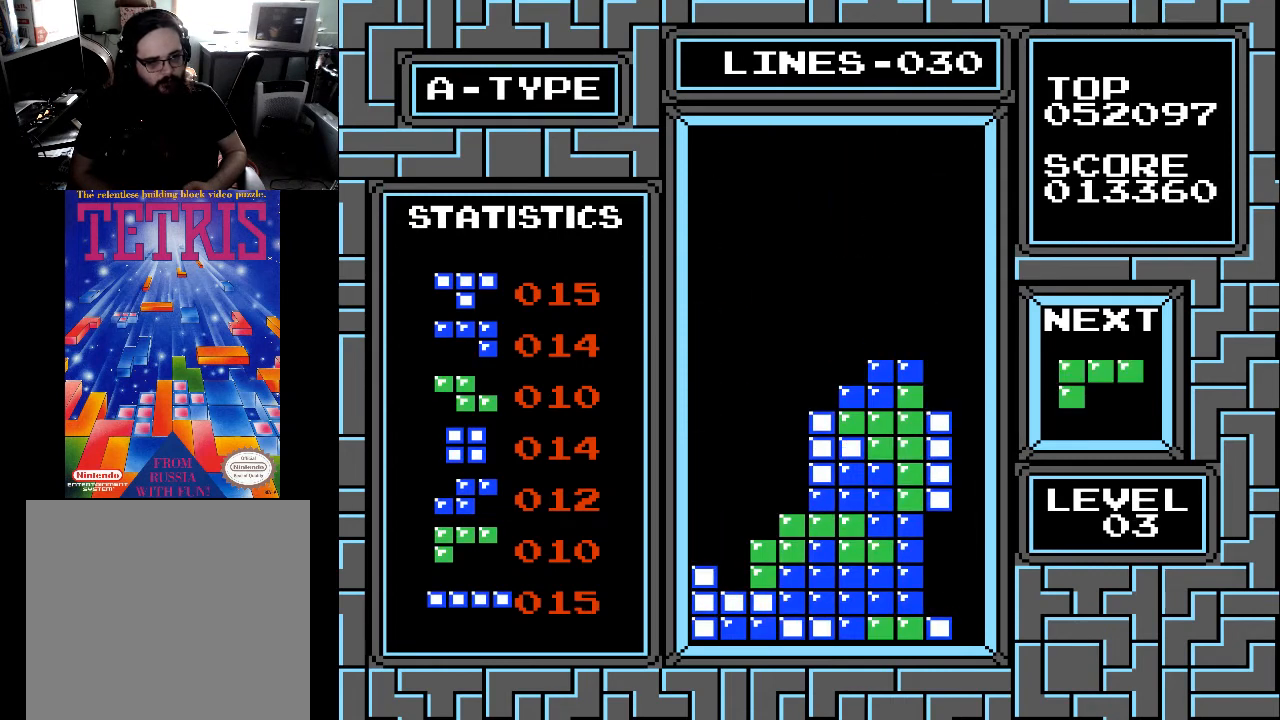
{"buttons": [], "right_stick": "center", "events": [[467, "DPAD_DOWN", "up"]]}
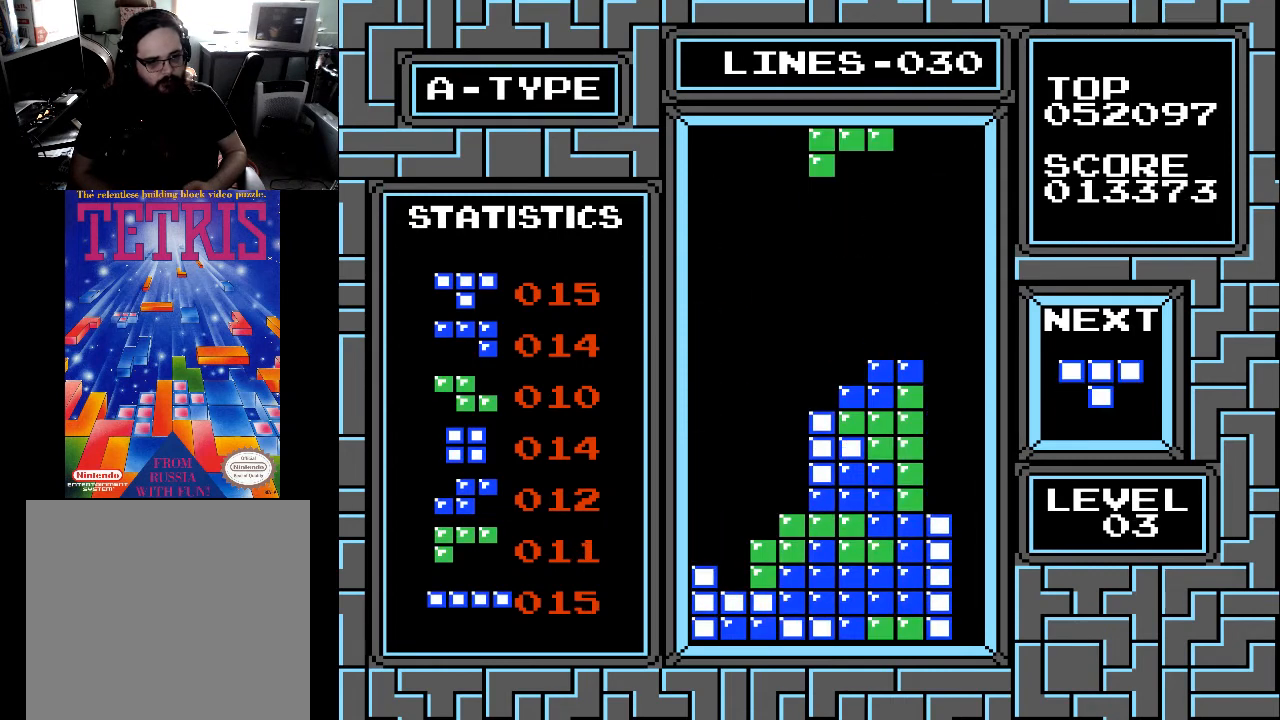
{"buttons": ["X", "DPAD_LEFT"], "right_stick": "center", "events": [[100, "DPAD_LEFT", "down"], [167, "DPAD_LEFT", "up"], [167, "X", "down"], [300, "DPAD_LEFT", "down"], [300, "X", "up"], [333, "DPAD_LEFT", "up"], [433, "DPAD_LEFT", "down"], [433, "X", "down"]]}
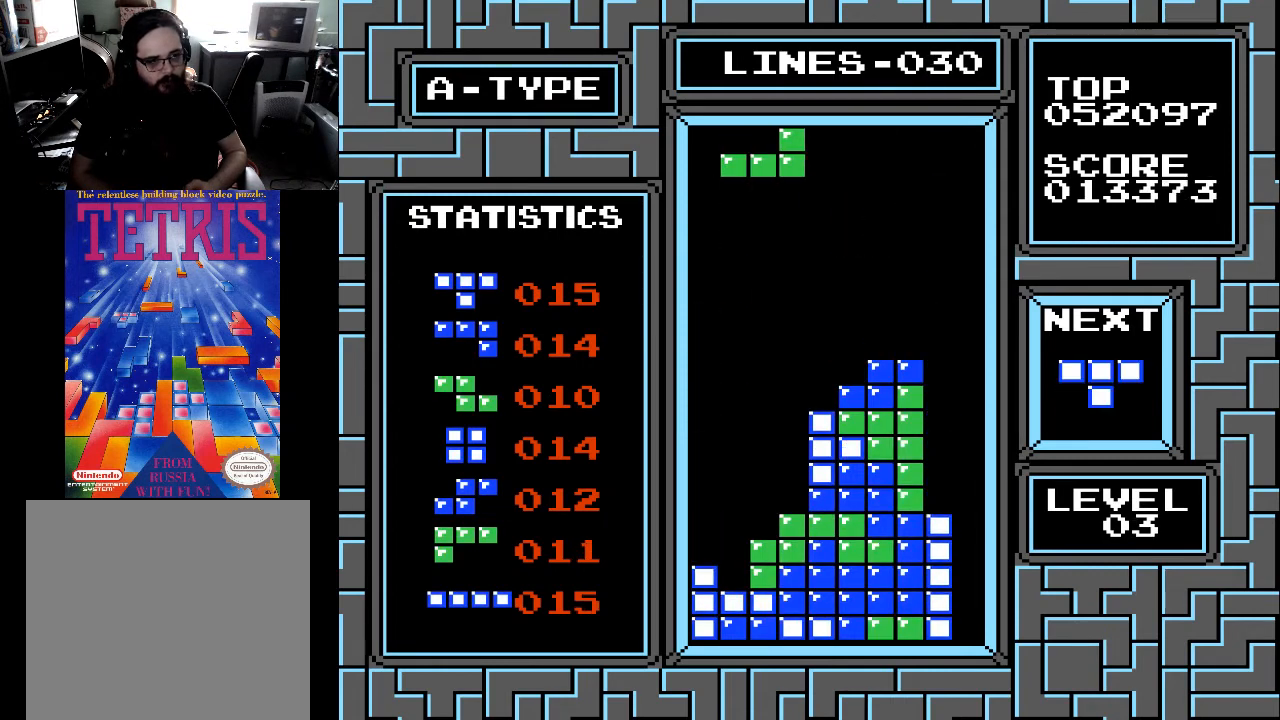
{"buttons": [], "right_stick": "center", "events": [[33, "DPAD_LEFT", "up"], [33, "X", "up"], [67, "X", "down"], [200, "X", "up"]]}
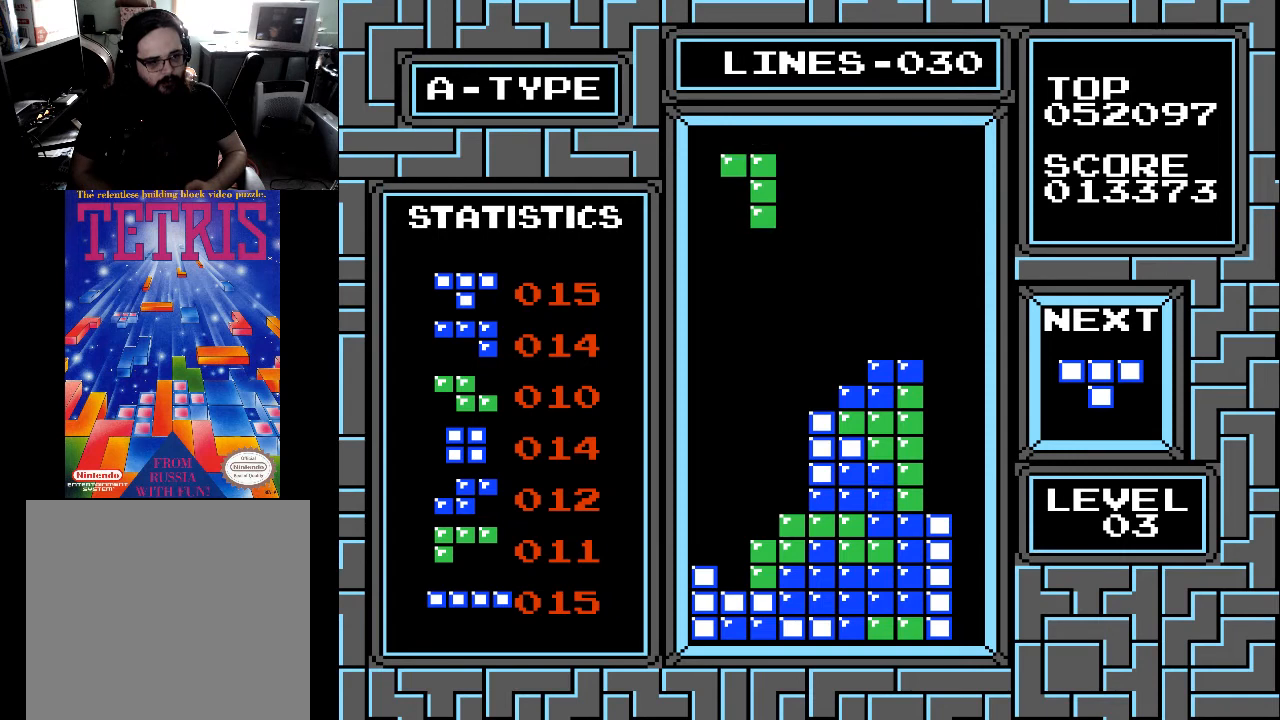
{"buttons": ["DPAD_RIGHT"], "right_stick": "center", "events": [[433, "DPAD_RIGHT", "down"]]}
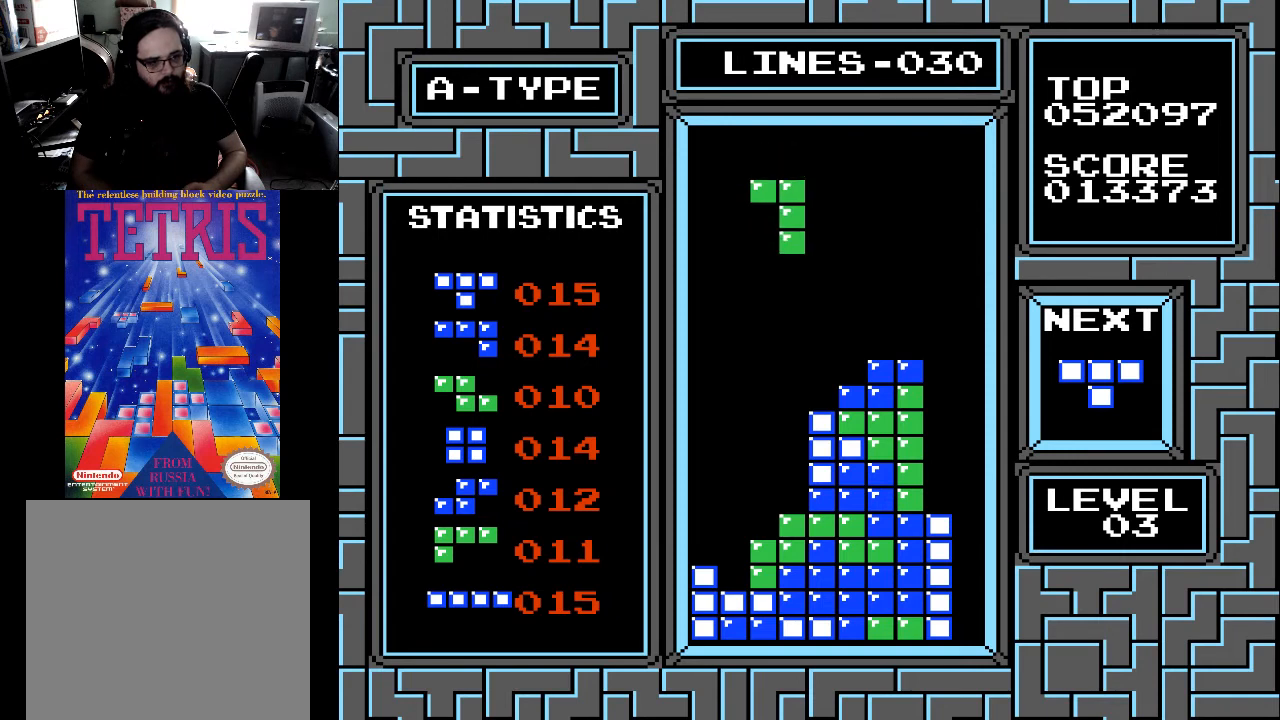
{"buttons": [], "right_stick": "center", "events": [[33, "DPAD_RIGHT", "up"], [200, "X", "down"], [333, "DPAD_RIGHT", "down"], [333, "X", "up"], [433, "DPAD_RIGHT", "up"]]}
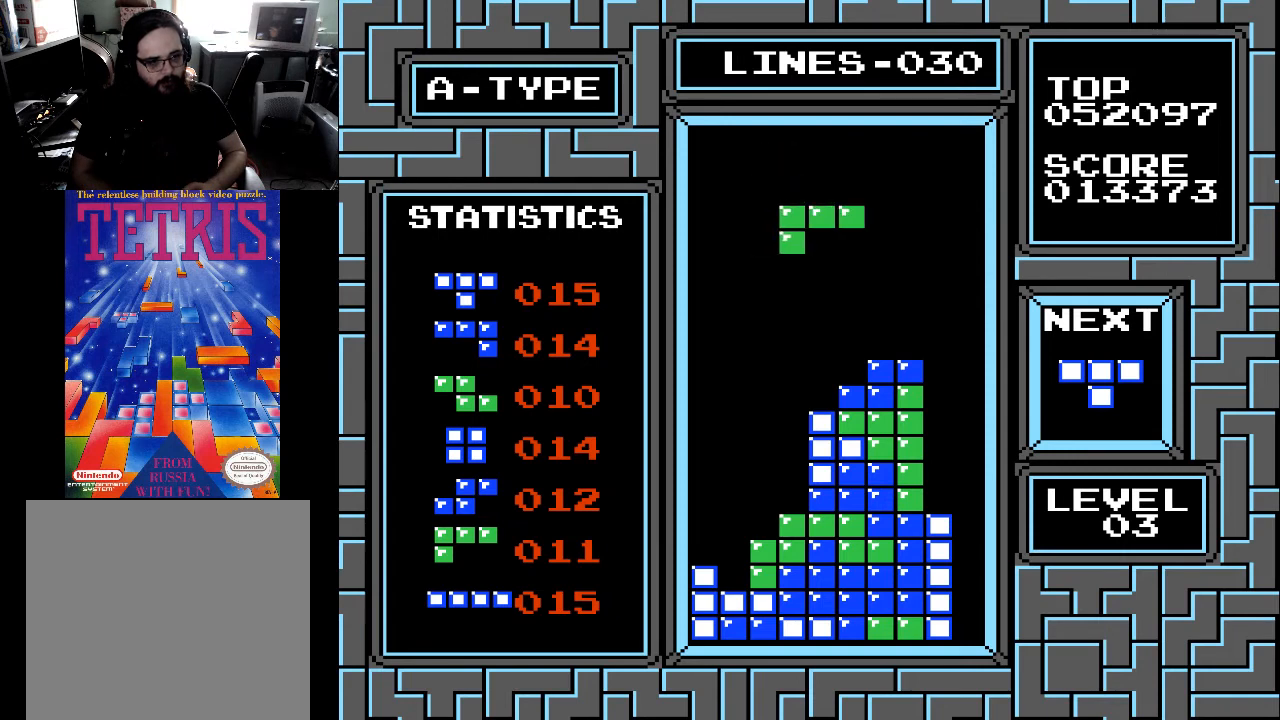
{"buttons": [], "right_stick": "center", "events": [[200, "DPAD_RIGHT", "down"], [333, "DPAD_RIGHT", "up"], [400, "DPAD_RIGHT", "down"], [500, "DPAD_RIGHT", "up"]]}
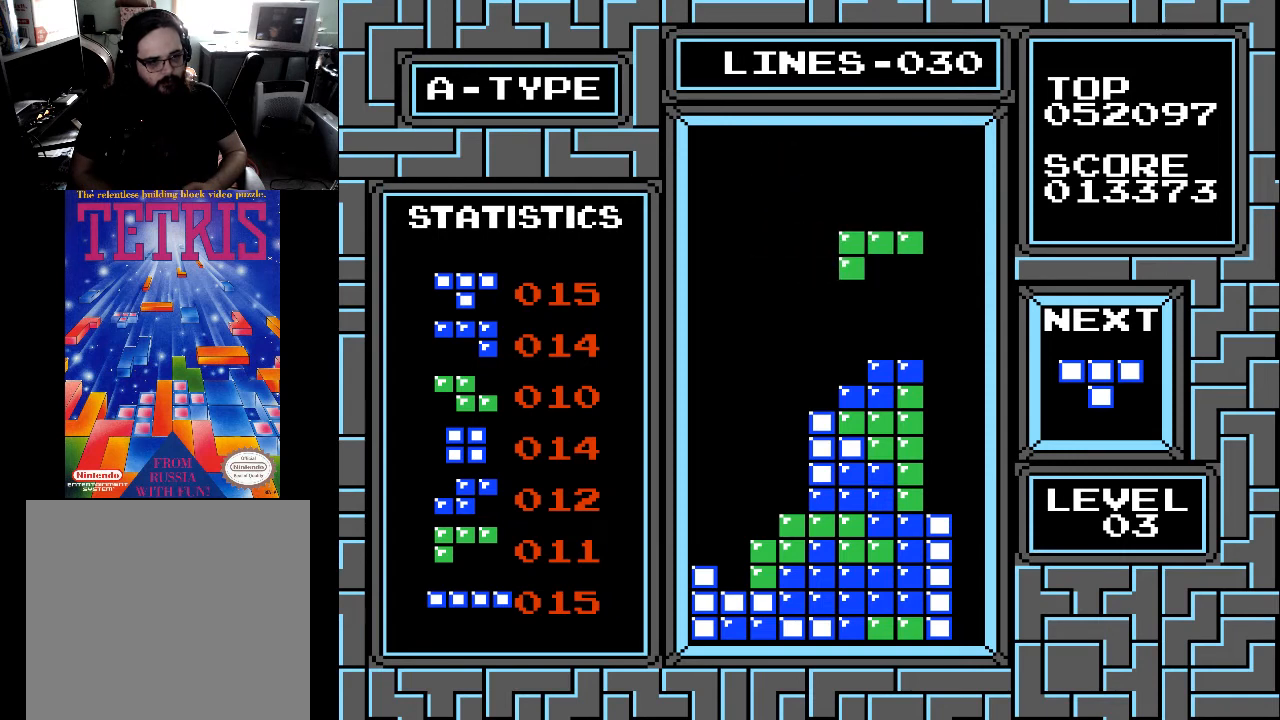
{"buttons": ["DPAD_DOWN"], "right_stick": "center", "events": [[167, "DPAD_DOWN", "down"]]}
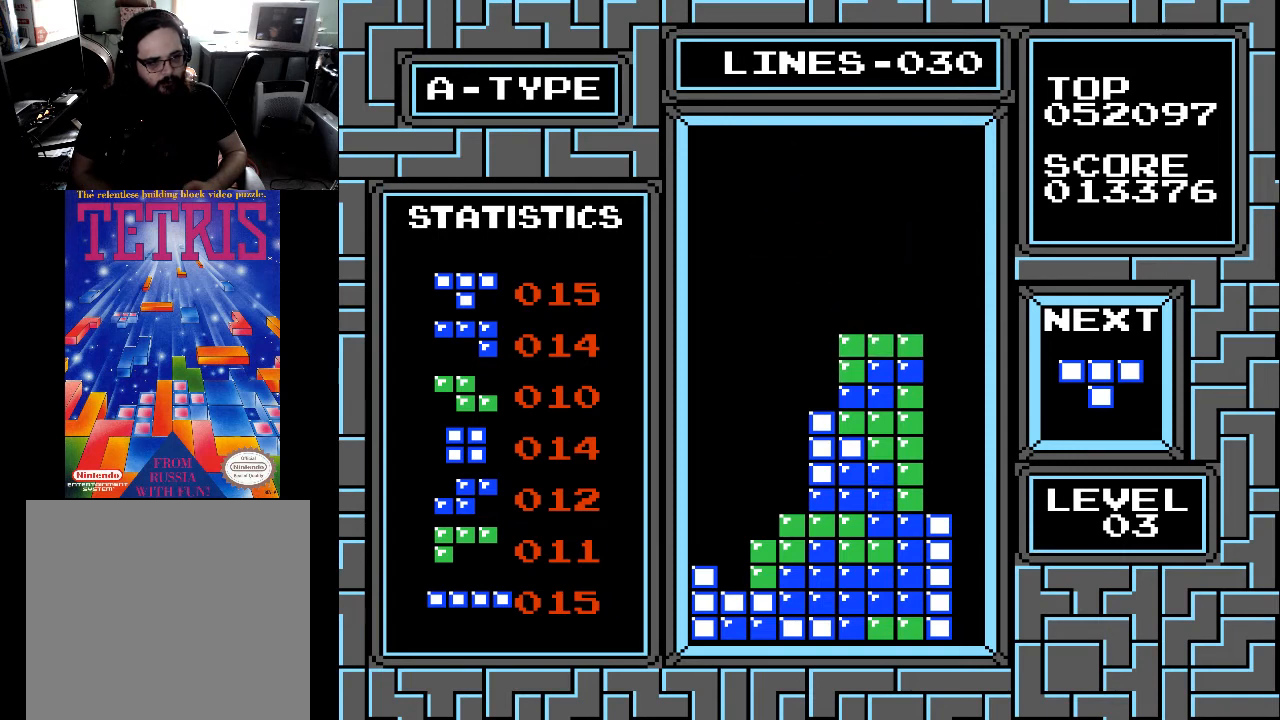
{"buttons": [], "right_stick": "center", "events": [[33, "DPAD_DOWN", "up"], [400, "DPAD_LEFT", "down"], [500, "DPAD_LEFT", "up"]]}
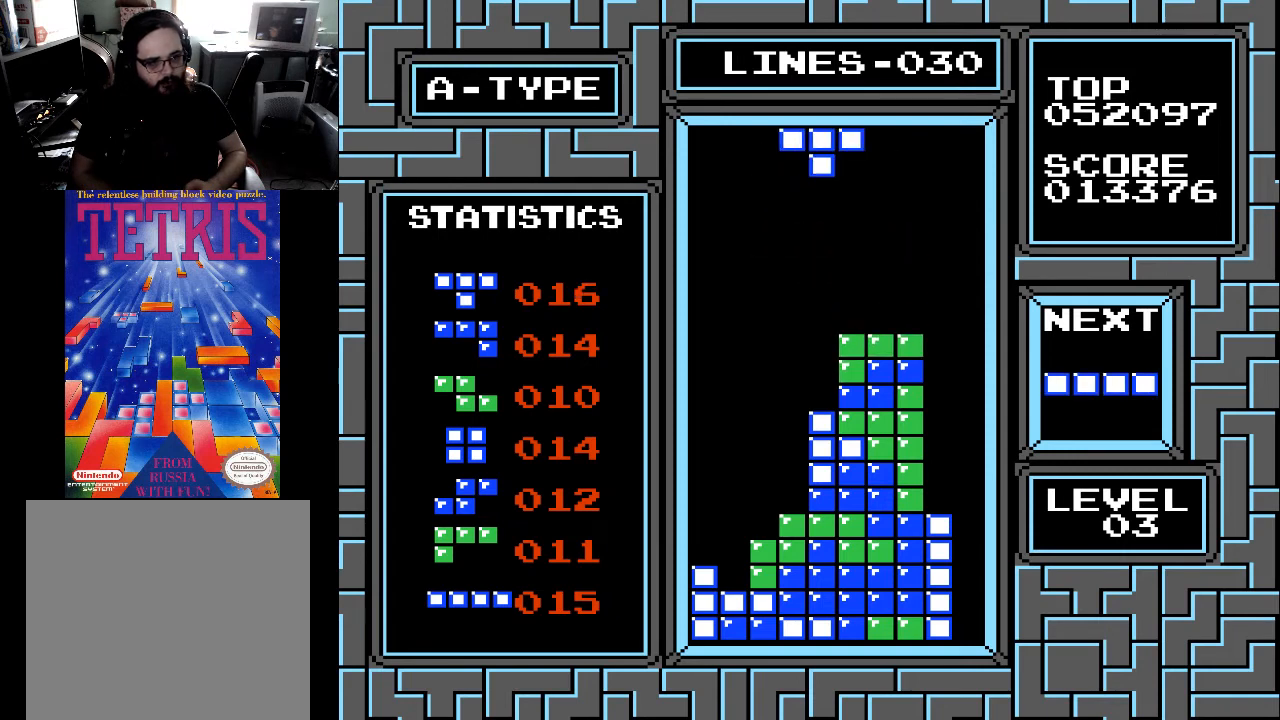
{"buttons": ["X"], "right_stick": "center", "events": [[433, "X", "down"]]}
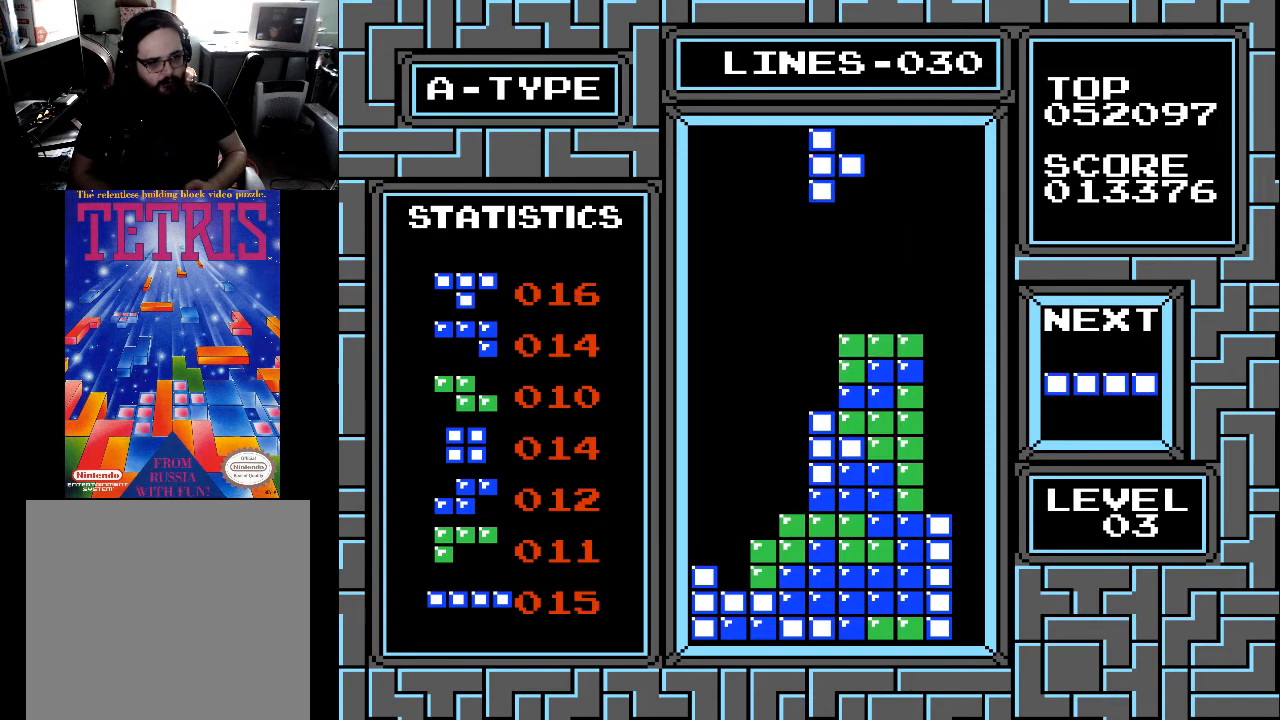
{"buttons": ["DPAD_DOWN"], "right_stick": "center", "events": [[33, "DPAD_LEFT", "down"], [33, "X", "up"], [167, "DPAD_LEFT", "up"], [233, "DPAD_LEFT", "down"], [333, "DPAD_LEFT", "up"], [500, "DPAD_DOWN", "down"]]}
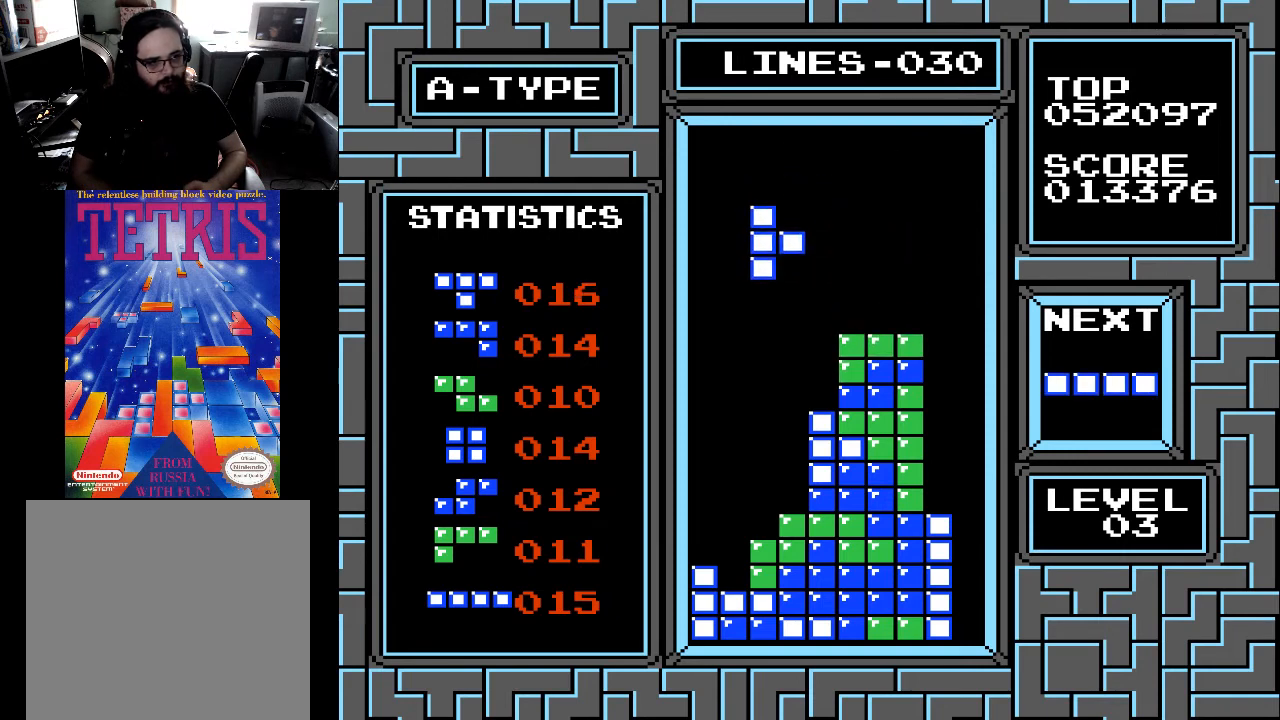
{"buttons": ["DPAD_DOWN"], "right_stick": "center", "events": []}
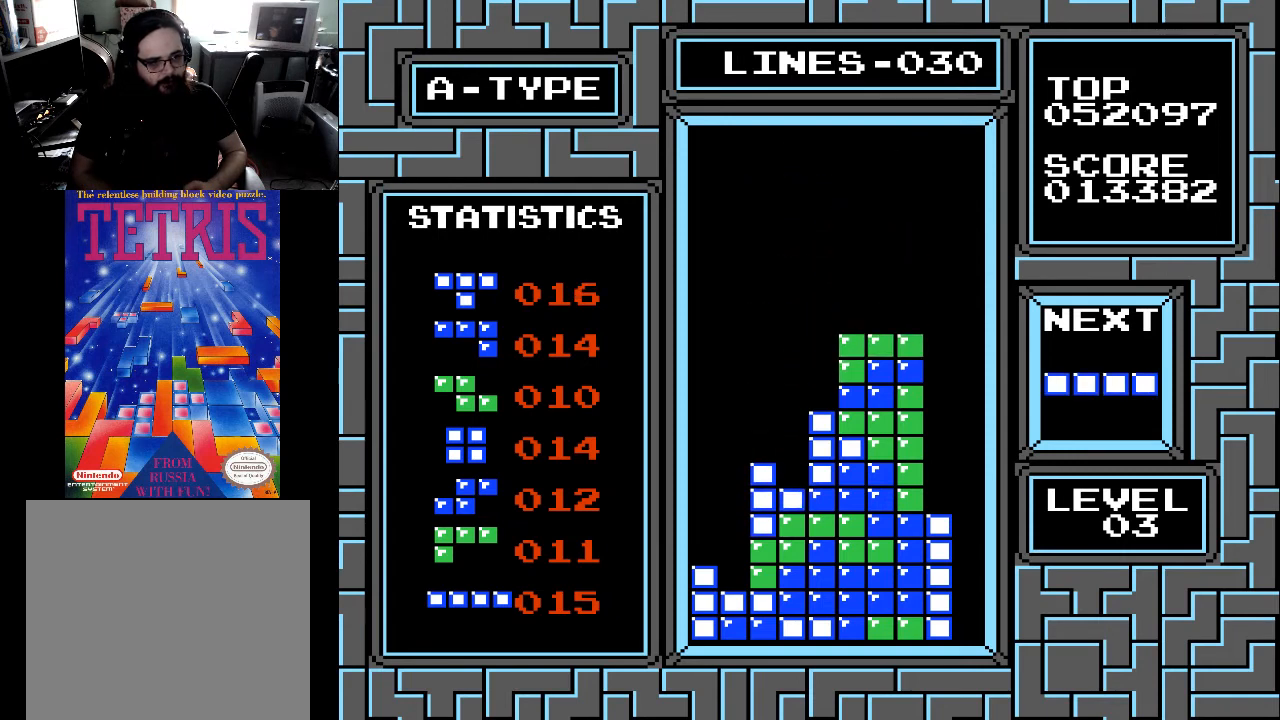
{"buttons": ["DPAD_RIGHT"], "right_stick": "center", "events": [[100, "DPAD_DOWN", "up"], [300, "DPAD_RIGHT", "down"], [333, "DPAD_RIGHT", "up"], [500, "DPAD_RIGHT", "down"]]}
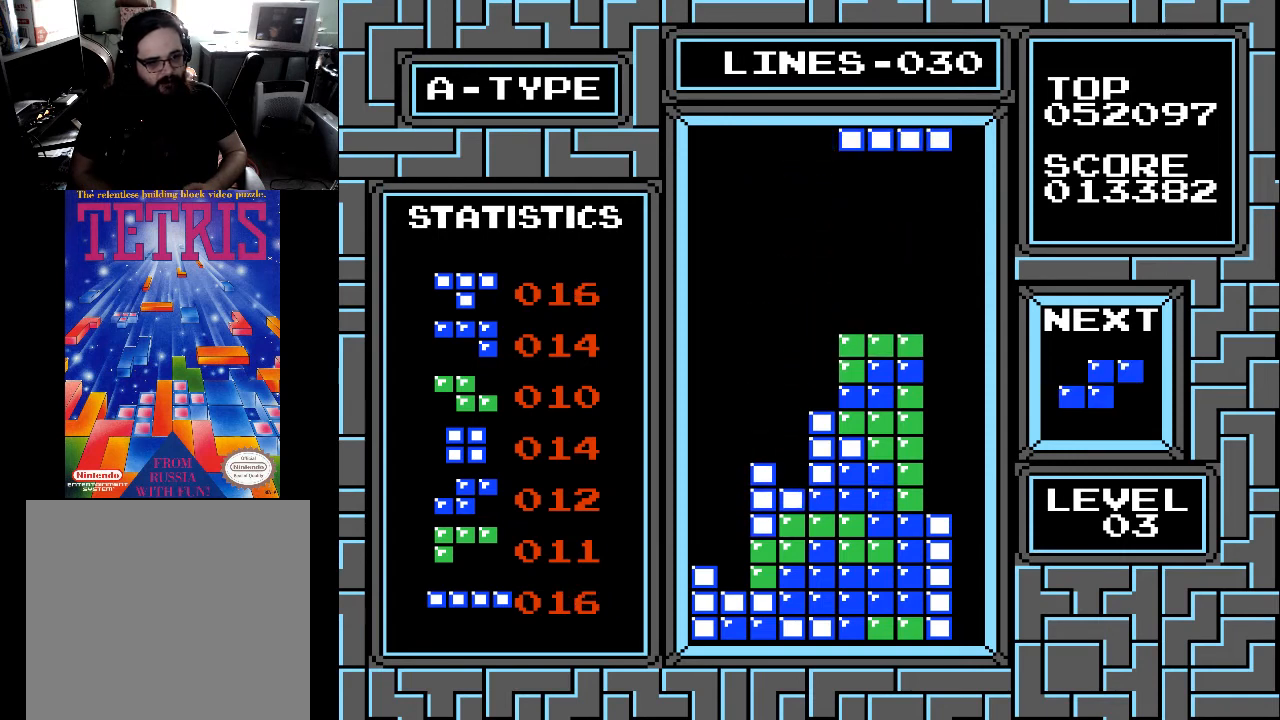
{"buttons": [], "right_stick": "center", "events": [[33, "DPAD_RIGHT", "up"], [100, "DPAD_RIGHT", "down"], [200, "DPAD_RIGHT", "up"]]}
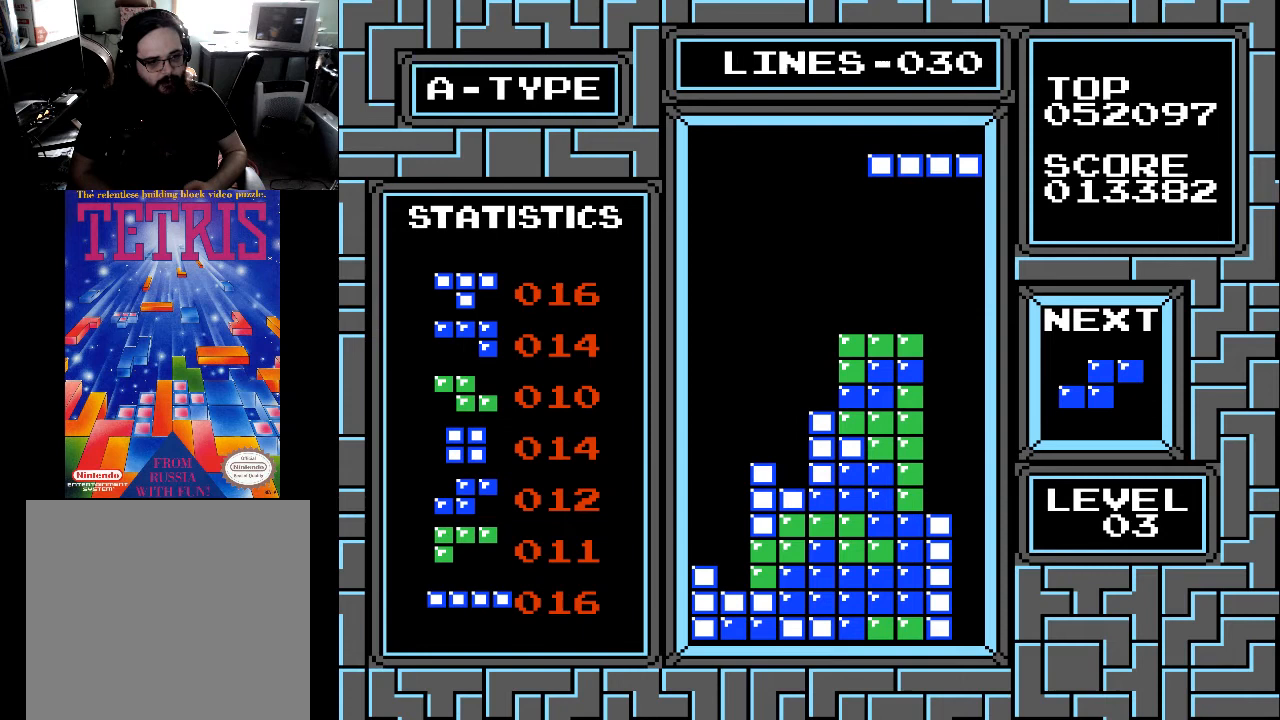
{"buttons": [], "right_stick": "center", "events": []}
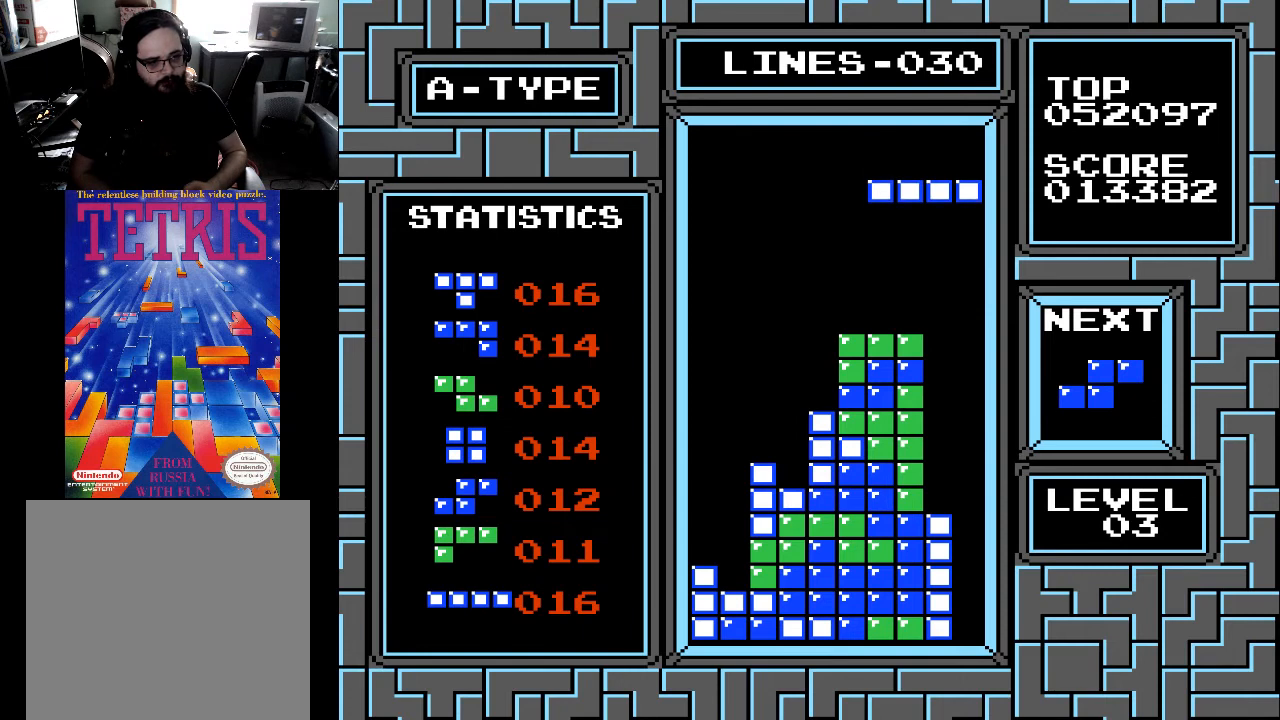
{"buttons": [], "right_stick": "center", "events": [[200, "X", "down"], [300, "X", "up"]]}
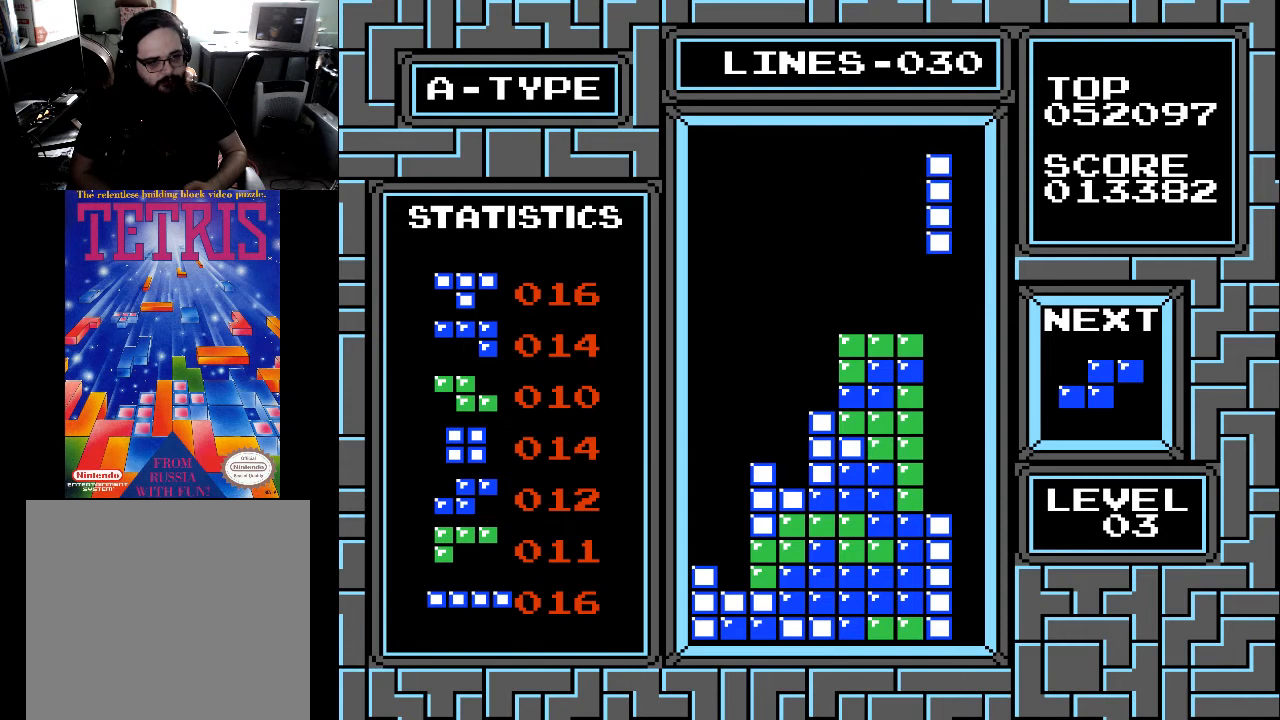
{"buttons": ["DPAD_DOWN"], "right_stick": "center", "events": [[133, "DPAD_DOWN", "down"]]}
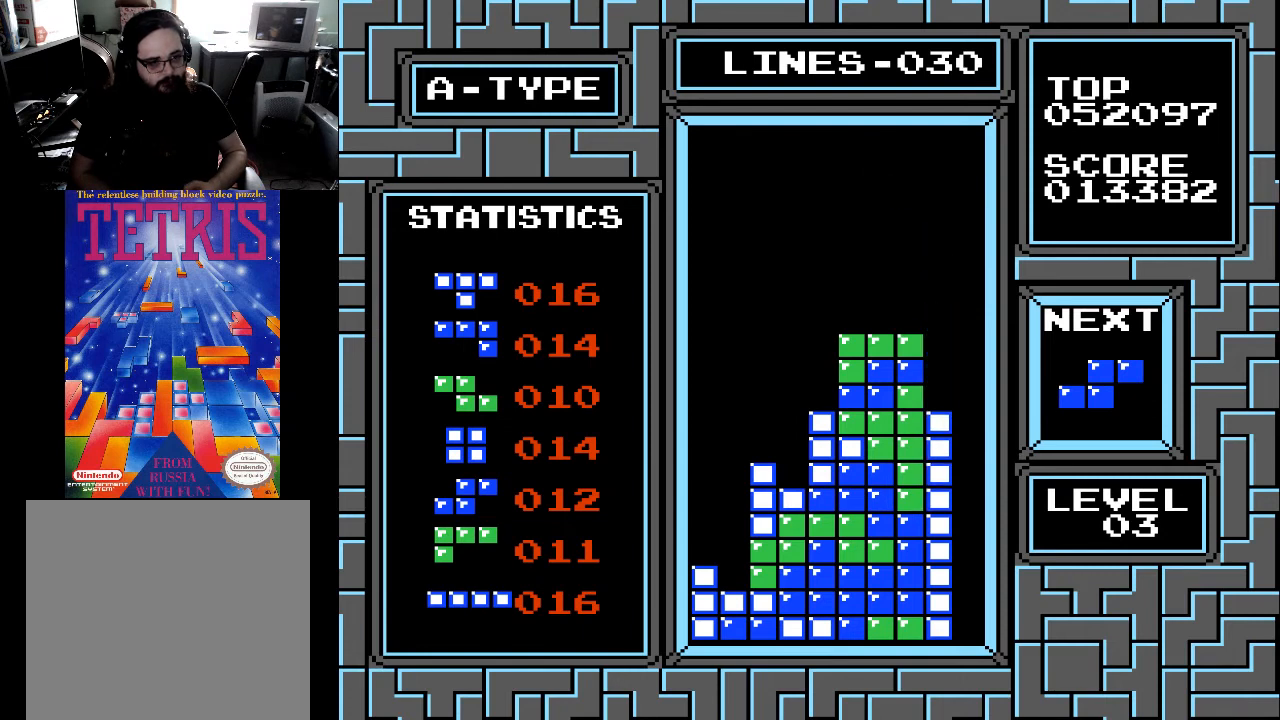
{"buttons": ["X", "DPAD_LEFT"], "right_stick": "center", "events": [[167, "DPAD_DOWN", "up"], [300, "DPAD_LEFT", "down"], [400, "DPAD_LEFT", "up"], [433, "X", "down"], [467, "DPAD_LEFT", "down"]]}
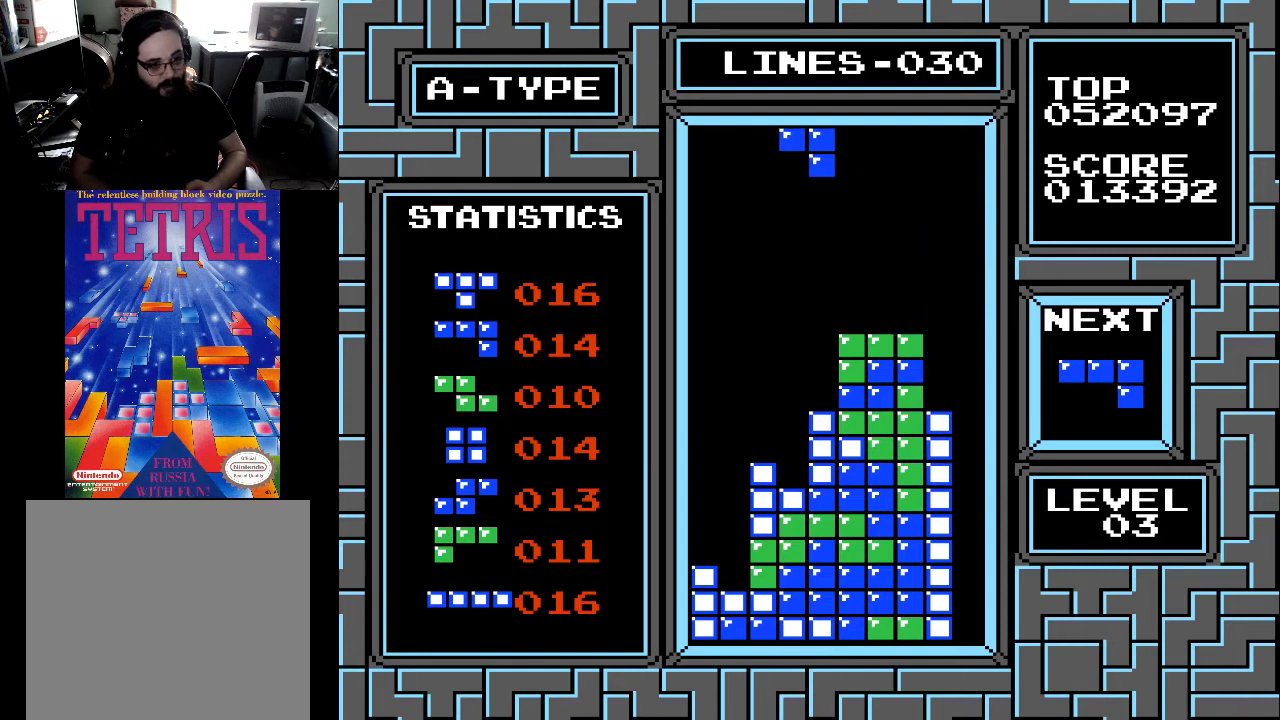
{"buttons": [], "right_stick": "center", "events": [[33, "X", "up"], [100, "DPAD_LEFT", "up"], [200, "DPAD_LEFT", "down"], [300, "DPAD_LEFT", "up"]]}
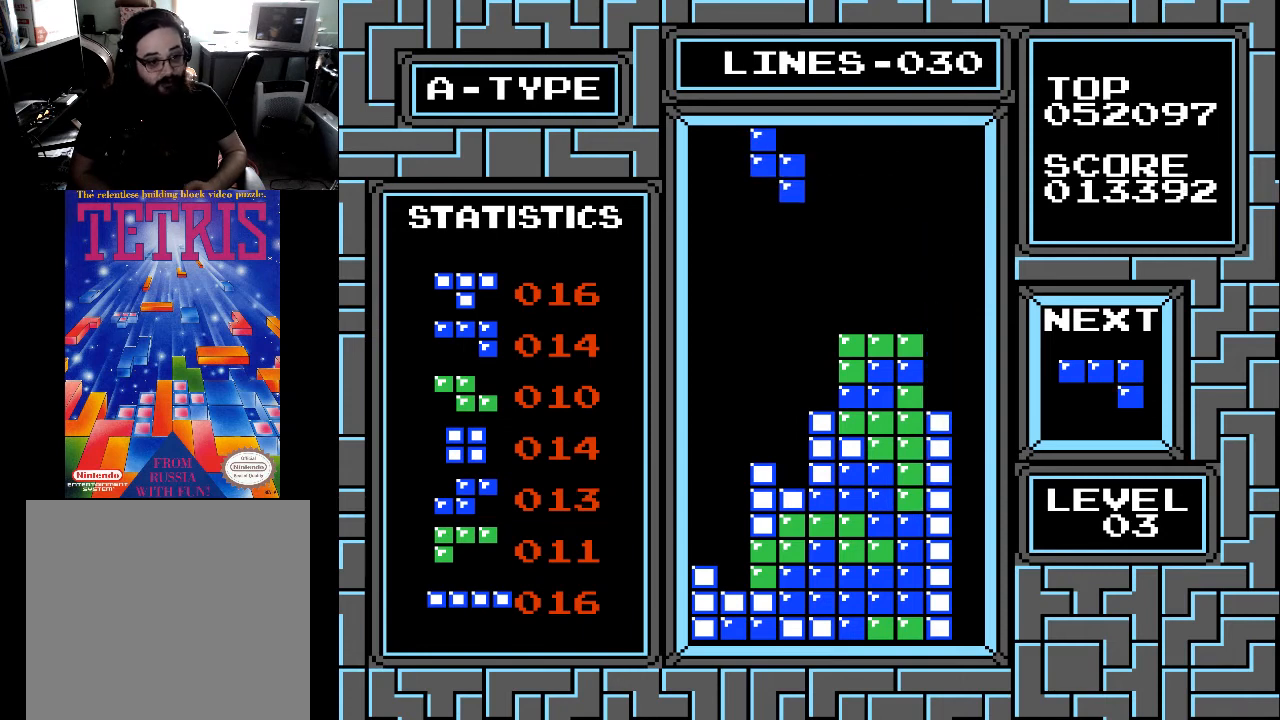
{"buttons": ["DPAD_DOWN"], "right_stick": "center", "events": [[100, "DPAD_DOWN", "down"]]}
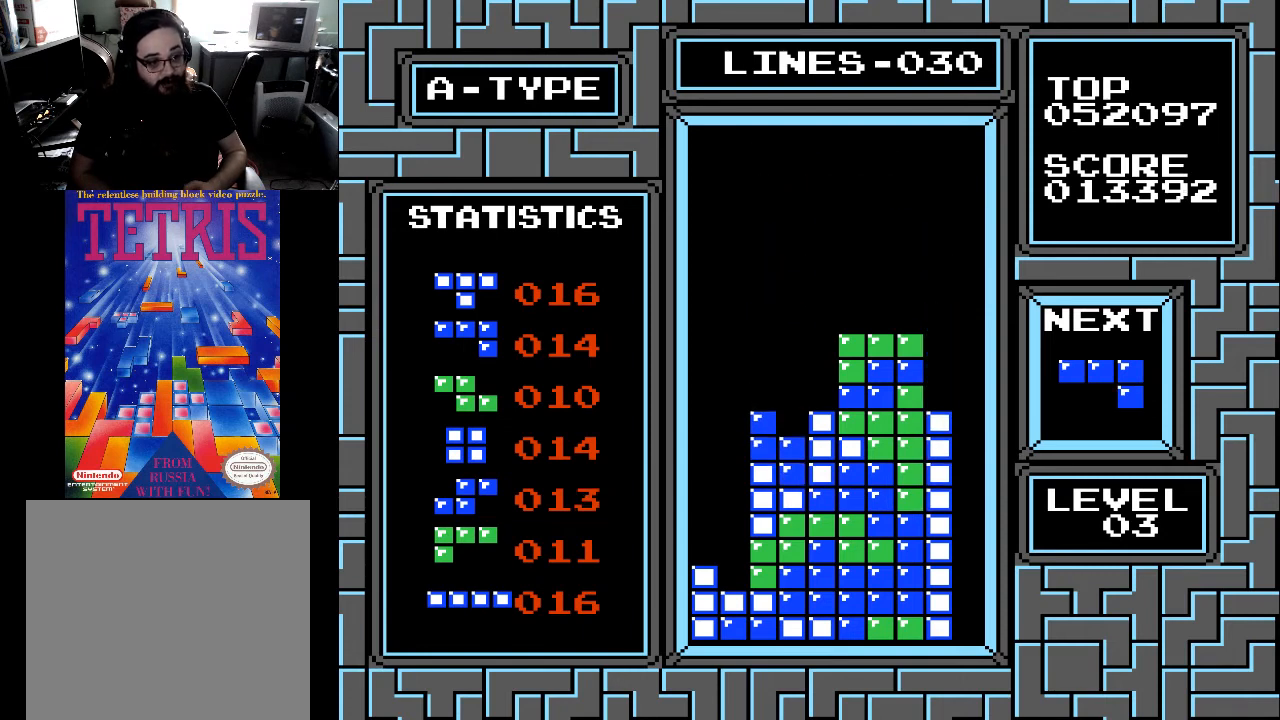
{"buttons": ["X"], "right_stick": "center", "events": [[200, "DPAD_DOWN", "up"], [333, "DPAD_LEFT", "down"], [433, "DPAD_LEFT", "up"], [500, "X", "down"]]}
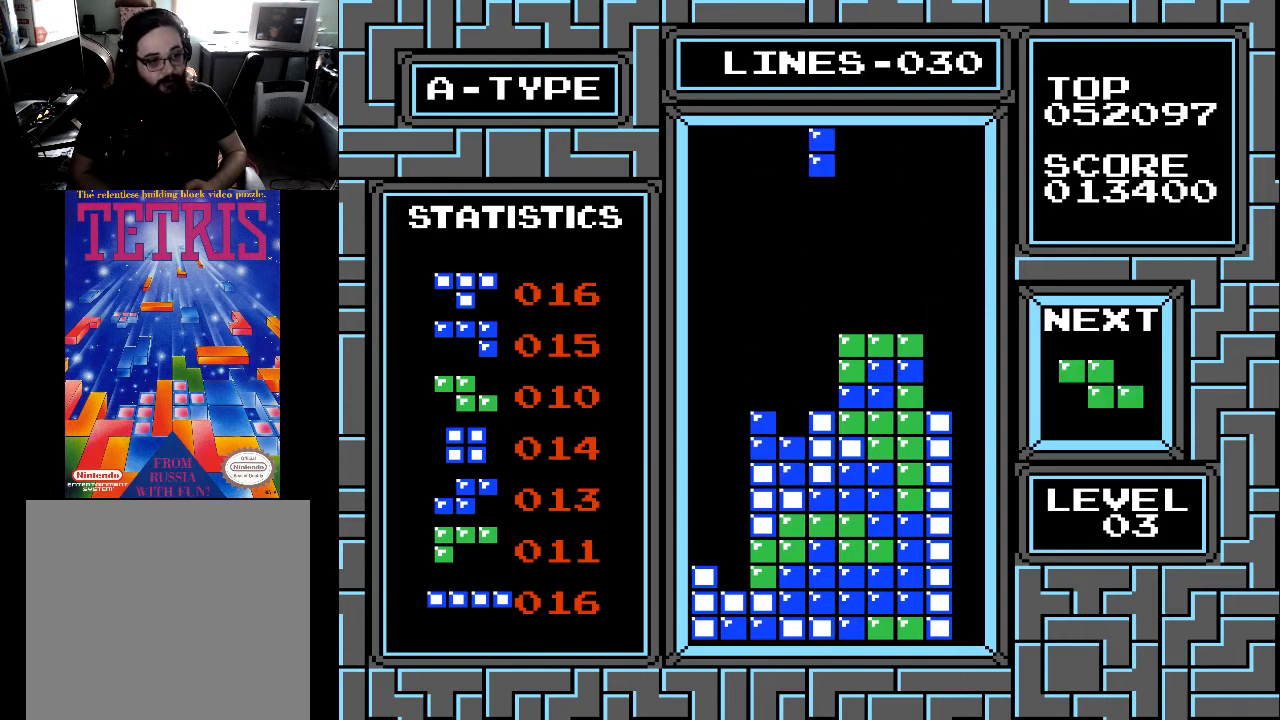
{"buttons": ["X"], "right_stick": "center", "events": [[67, "X", "up"], [300, "DPAD_LEFT", "down"], [400, "DPAD_LEFT", "up"], [467, "X", "down"]]}
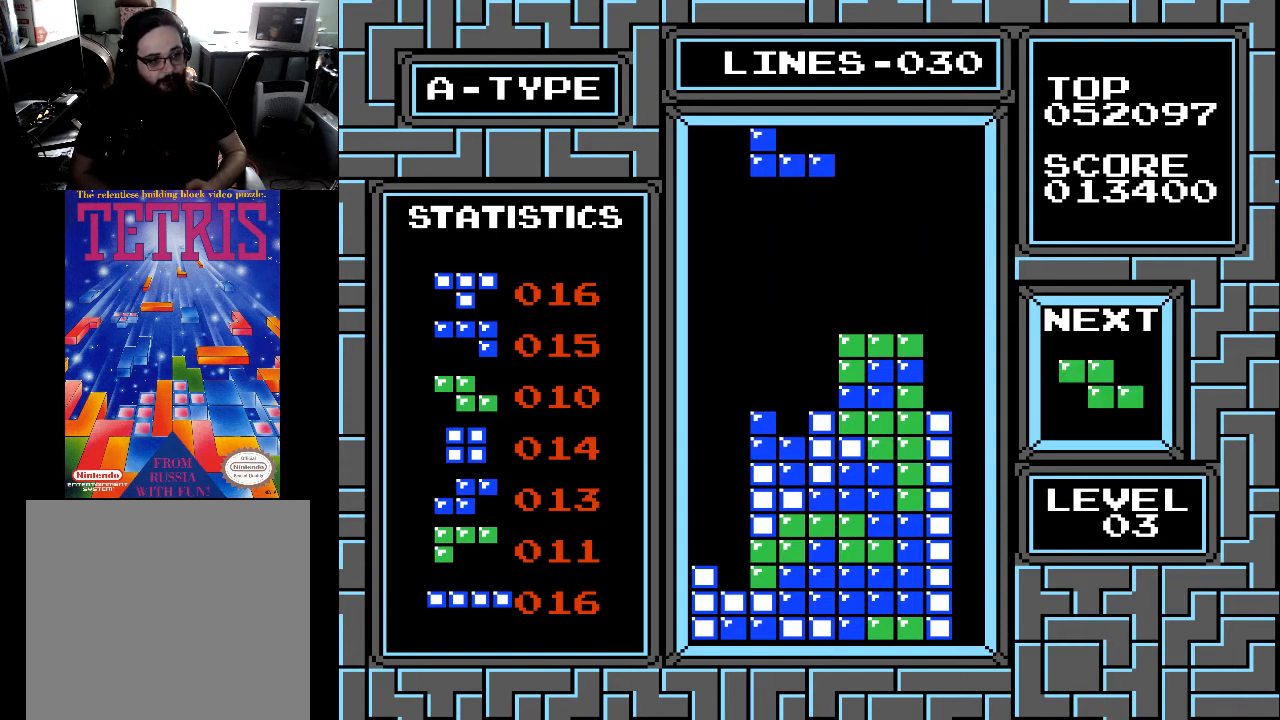
{"buttons": [], "right_stick": "center", "events": [[100, "X", "up"], [133, "X", "down"], [200, "X", "up"], [300, "DPAD_RIGHT", "down"], [367, "DPAD_RIGHT", "up"]]}
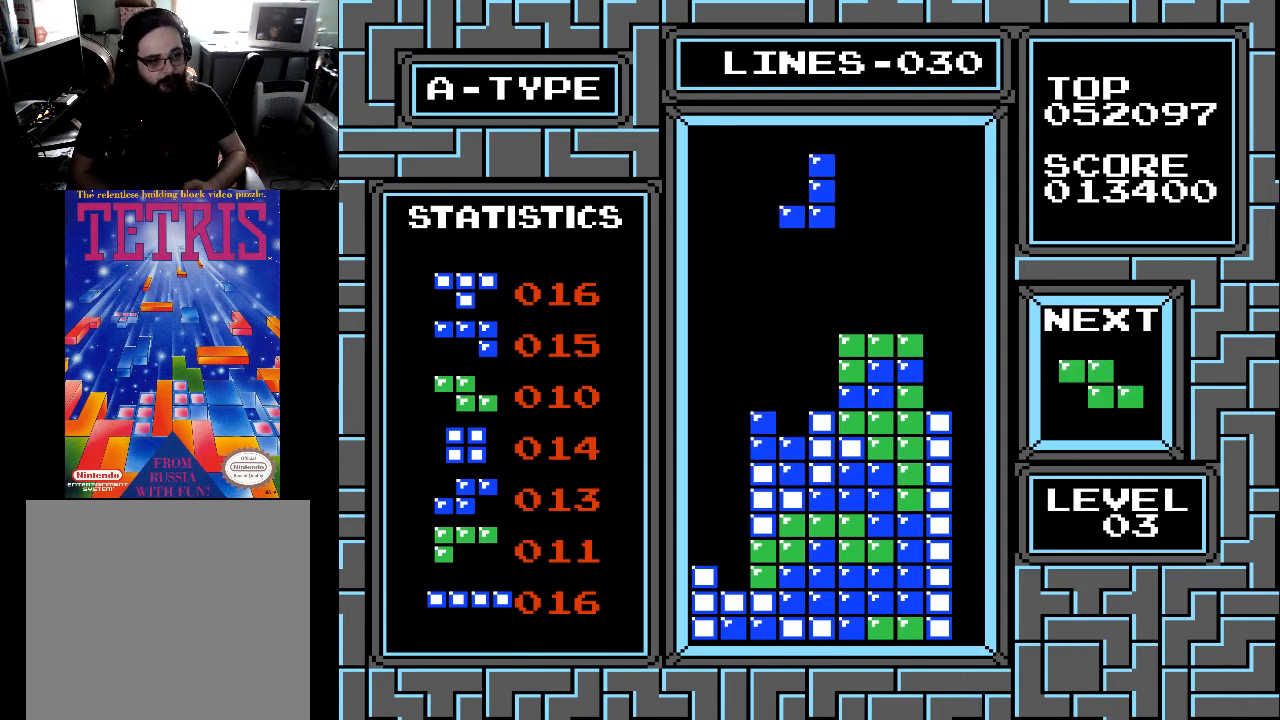
{"buttons": [], "right_stick": "center", "events": [[333, "X", "down"], [433, "X", "up"]]}
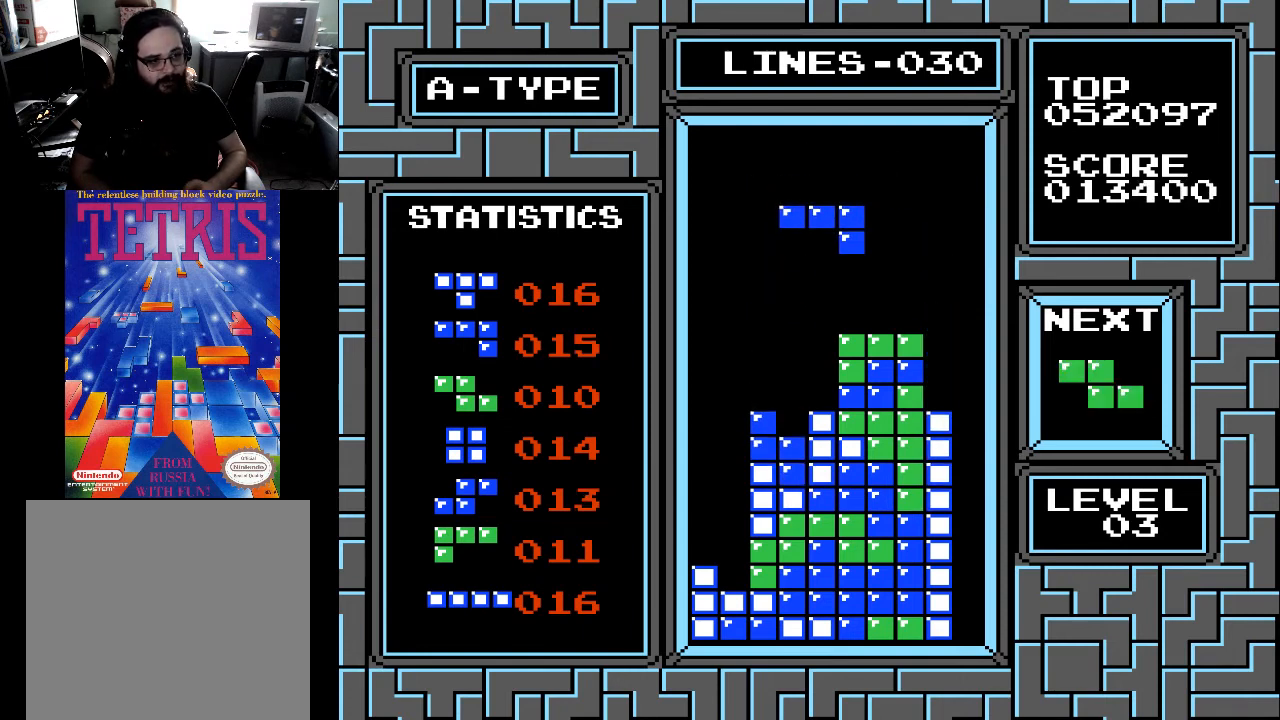
{"buttons": ["X"], "right_stick": "center", "events": [[33, "DPAD_RIGHT", "down"], [167, "DPAD_RIGHT", "up"], [200, "DPAD_RIGHT", "down"], [333, "DPAD_RIGHT", "up"], [333, "X", "down"], [433, "X", "up"], [500, "X", "down"]]}
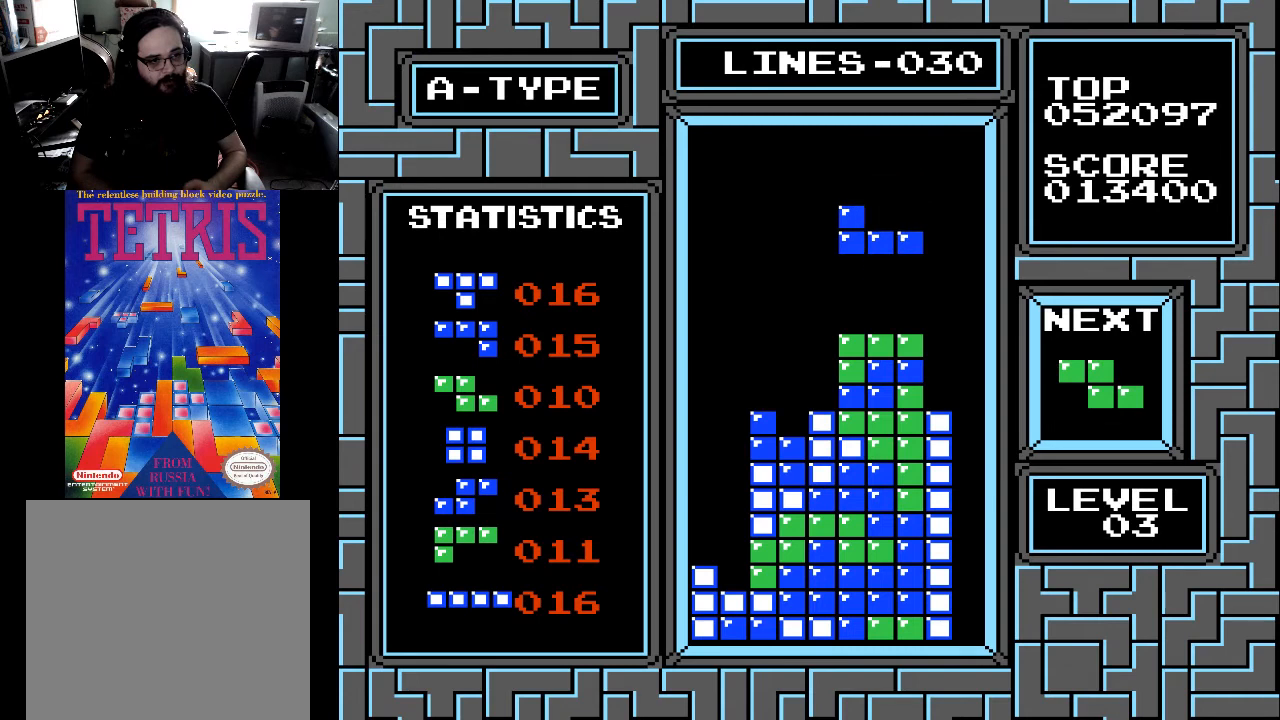
{"buttons": ["X"], "right_stick": "center", "events": [[100, "X", "up"], [133, "X", "down"], [233, "X", "up"], [500, "X", "down"]]}